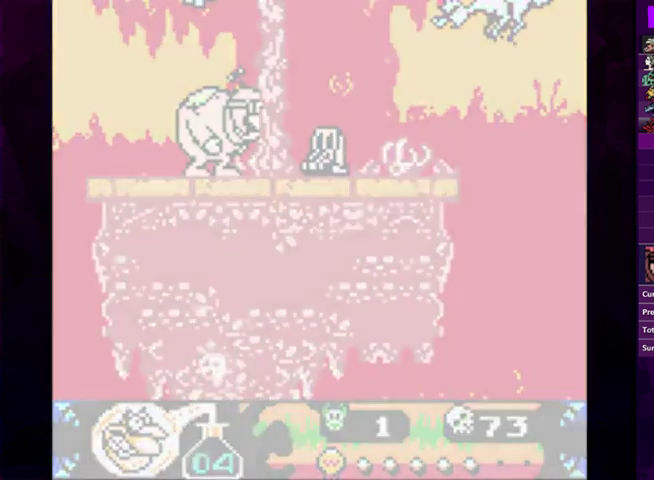
Gameplay with a controller (PlayStation layout); each line is a JSON object with the inputs held at the frame after it. "events" lists button and stick changes between this image and that frame as [ms after this image, input, new state], when the widget could be followed in between. Not read: L3 R3 left_stick right_stick.
{"buttons": [], "events": []}
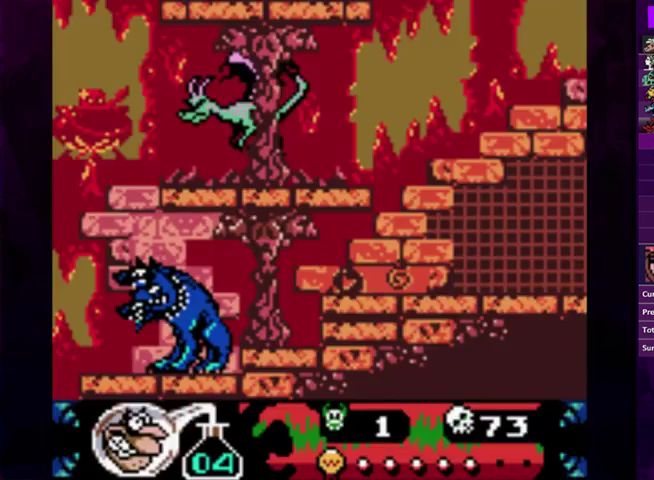
{"buttons": [], "events": []}
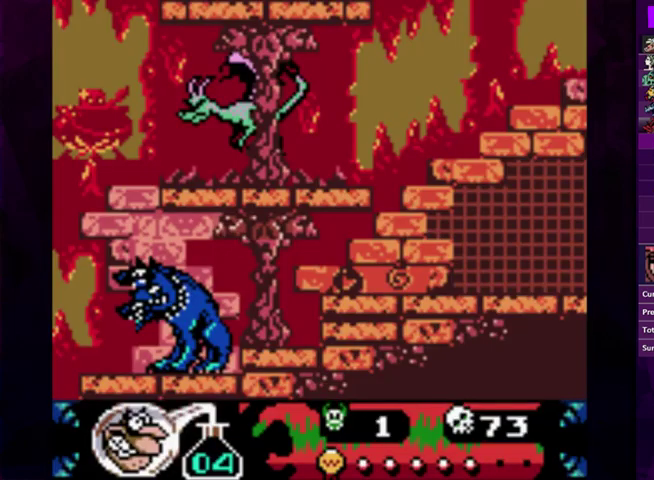
{"buttons": [], "events": []}
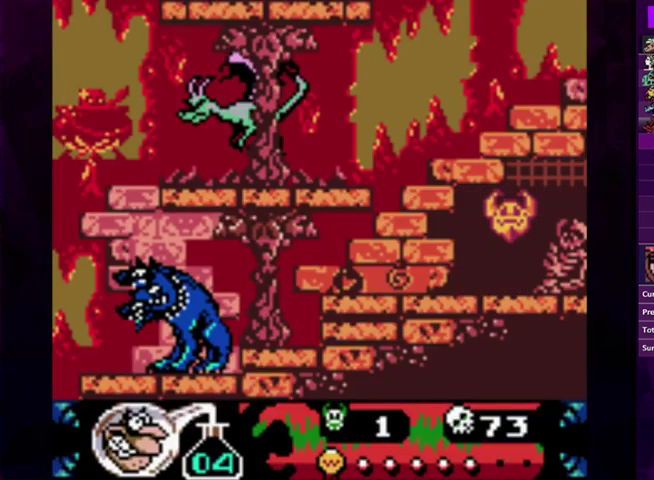
{"buttons": [], "events": []}
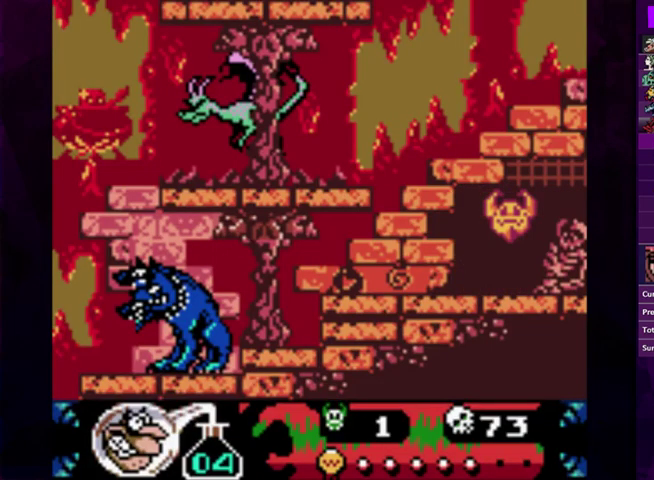
{"buttons": [], "events": []}
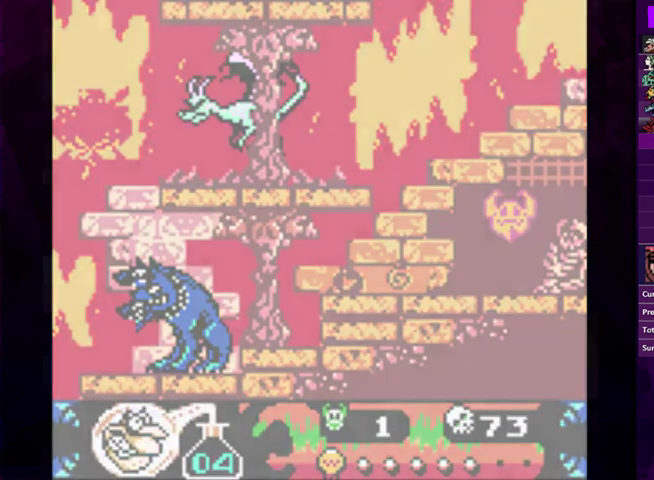
{"buttons": ["DPAD_RIGHT"], "events": [[500, "DPAD_RIGHT", "down"]]}
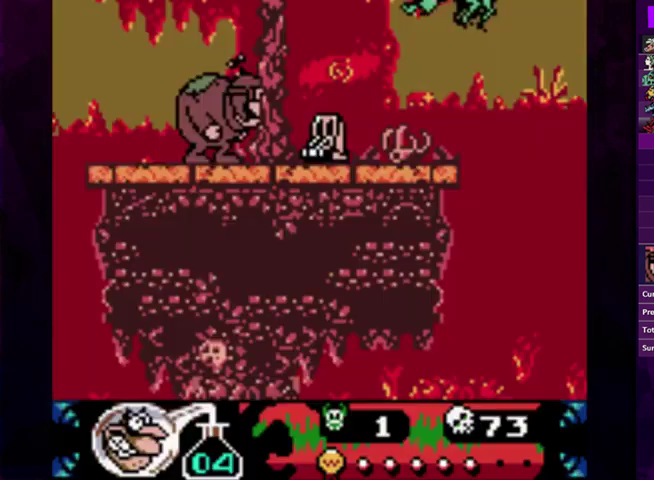
{"buttons": ["CIRCLE", "DPAD_RIGHT"], "events": [[500, "CIRCLE", "down"]]}
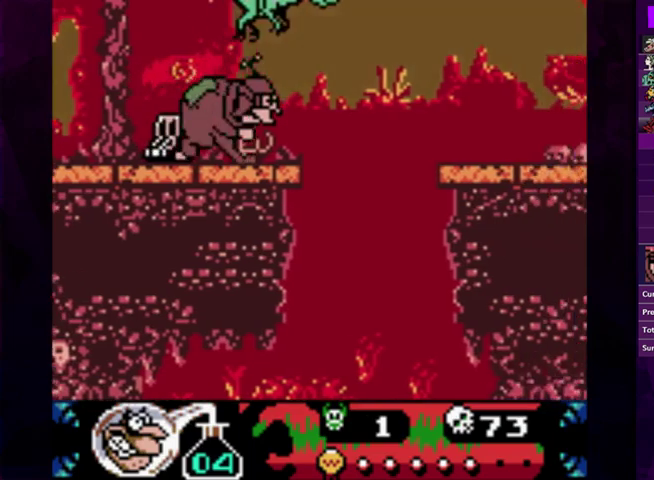
{"buttons": ["DPAD_RIGHT"], "events": [[433, "CIRCLE", "up"]]}
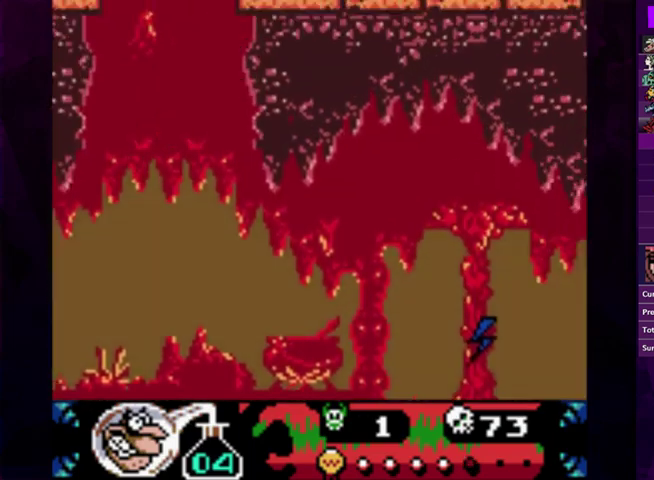
{"buttons": [], "events": [[133, "DPAD_RIGHT", "up"]]}
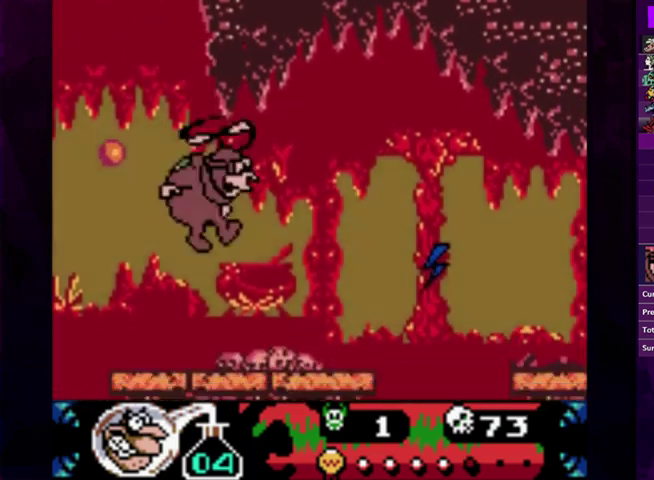
{"buttons": ["DPAD_RIGHT"], "events": [[67, "DPAD_RIGHT", "down"], [133, "DPAD_RIGHT", "up"], [200, "DPAD_RIGHT", "down"], [267, "CIRCLE", "down"], [467, "CIRCLE", "up"]]}
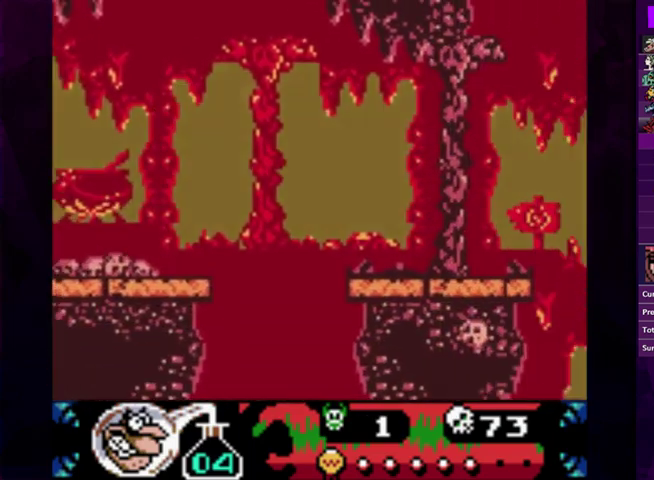
{"buttons": [], "events": [[433, "DPAD_RIGHT", "up"]]}
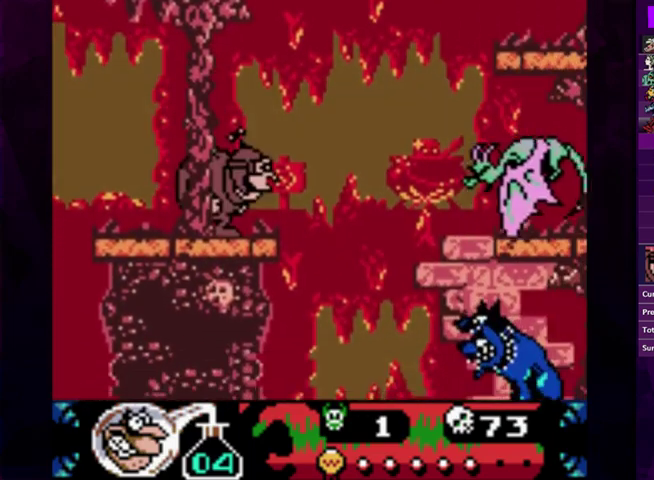
{"buttons": ["CIRCLE", "DPAD_RIGHT"], "events": [[100, "DPAD_RIGHT", "down"], [133, "CIRCLE", "down"]]}
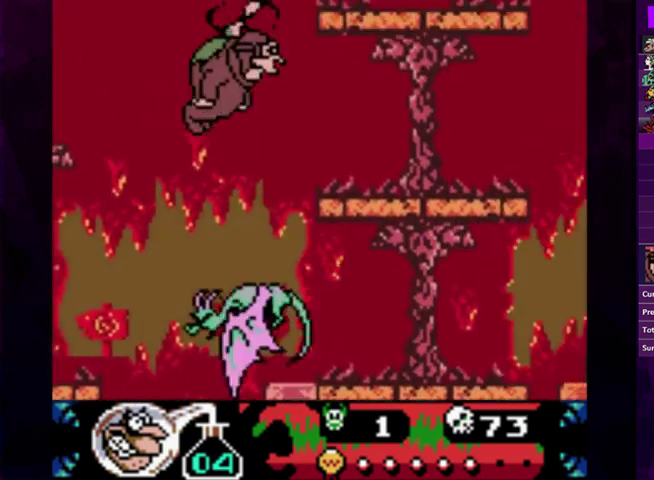
{"buttons": [], "events": [[200, "CIRCLE", "up"], [433, "DPAD_RIGHT", "up"]]}
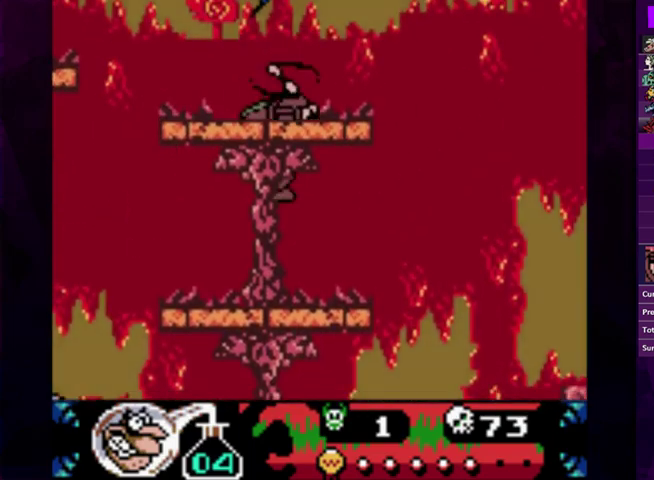
{"buttons": ["DPAD_RIGHT"], "events": [[100, "DPAD_RIGHT", "down"]]}
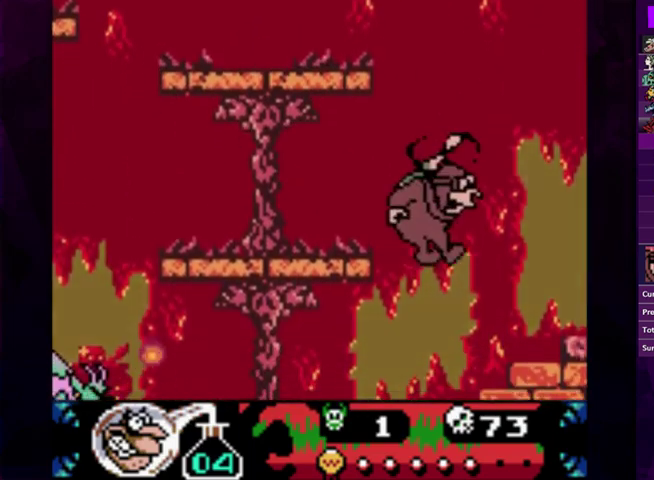
{"buttons": [], "events": [[200, "DPAD_RIGHT", "up"], [267, "DPAD_LEFT", "down"], [433, "DPAD_LEFT", "up"]]}
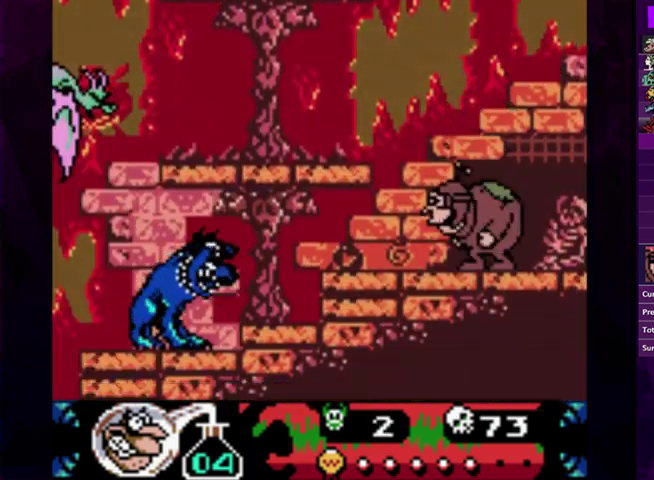
{"buttons": ["CIRCLE", "DPAD_LEFT"], "events": [[167, "CIRCLE", "down"], [300, "DPAD_LEFT", "down"], [400, "DPAD_LEFT", "up"], [467, "DPAD_LEFT", "down"]]}
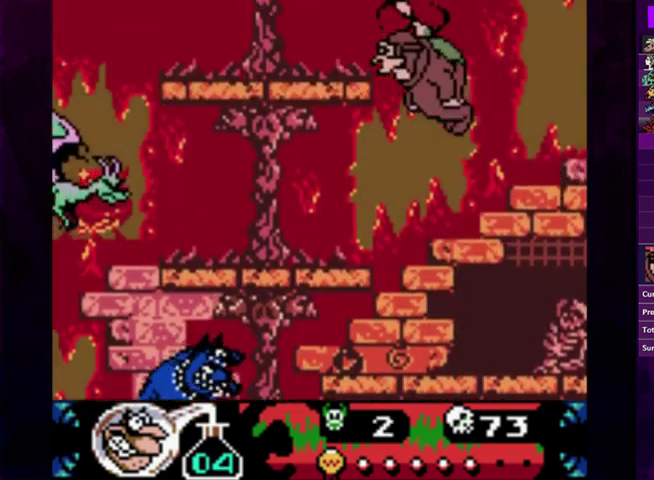
{"buttons": [], "events": [[133, "DPAD_LEFT", "up"], [200, "CIRCLE", "up"], [200, "DPAD_LEFT", "down"], [267, "DPAD_LEFT", "up"], [400, "DPAD_LEFT", "down"], [500, "DPAD_LEFT", "up"]]}
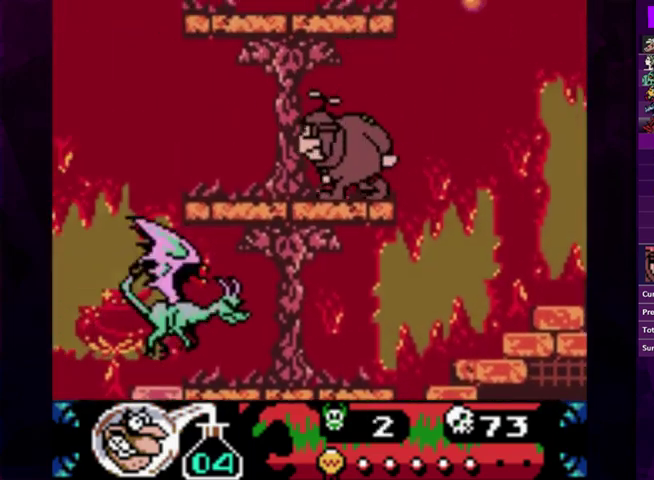
{"buttons": [], "events": [[67, "CIRCLE", "down"], [300, "DPAD_LEFT", "down"], [400, "CIRCLE", "up"], [400, "DPAD_LEFT", "up"]]}
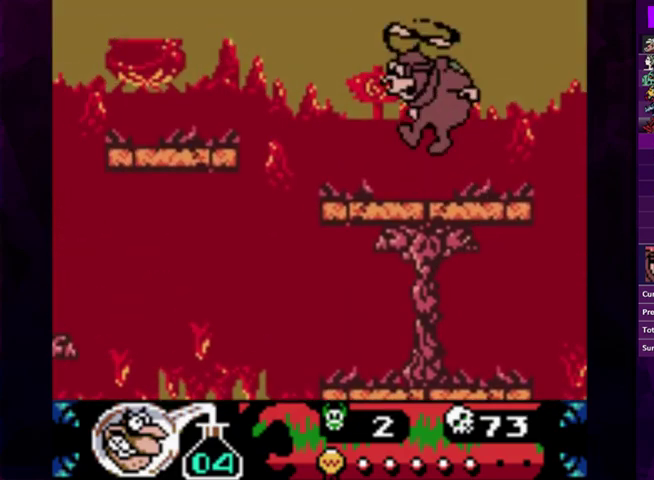
{"buttons": ["CIRCLE", "DPAD_LEFT"], "events": [[267, "DPAD_LEFT", "down"], [333, "CIRCLE", "down"]]}
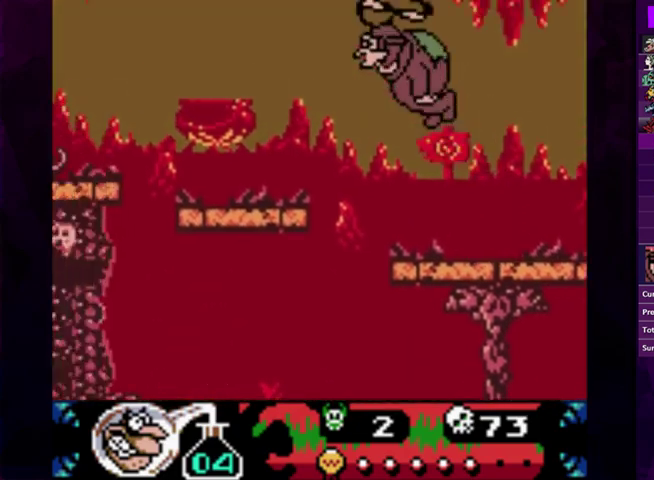
{"buttons": ["DPAD_LEFT"], "events": [[333, "CIRCLE", "up"]]}
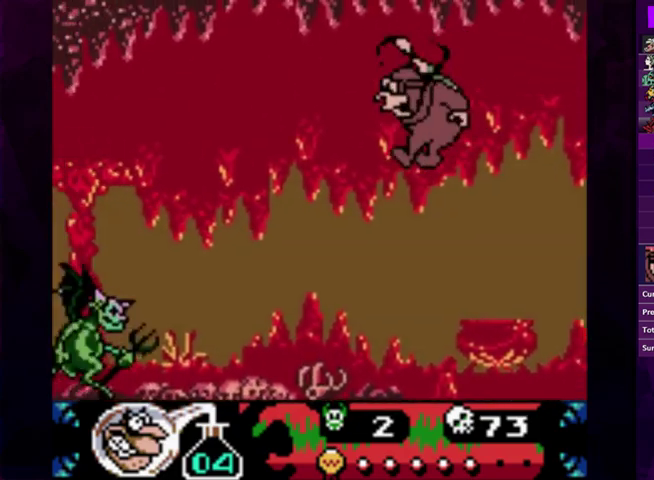
{"buttons": [], "events": [[133, "DPAD_LEFT", "up"], [300, "CROSS", "down"], [433, "CROSS", "up"]]}
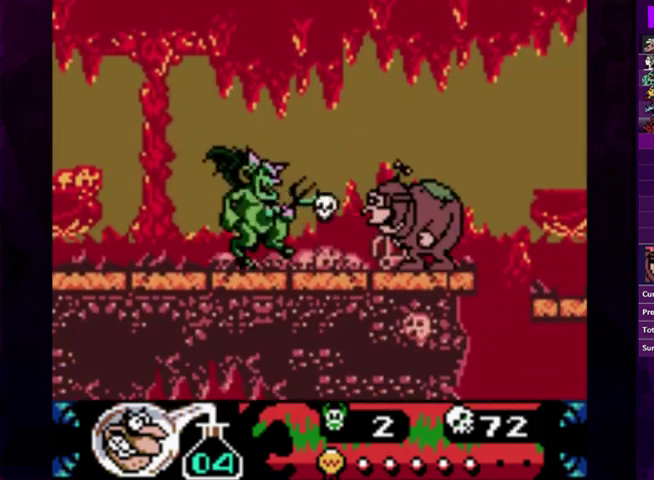
{"buttons": [], "events": [[133, "CROSS", "down"], [233, "CROSS", "up"], [333, "CROSS", "down"], [400, "CROSS", "up"]]}
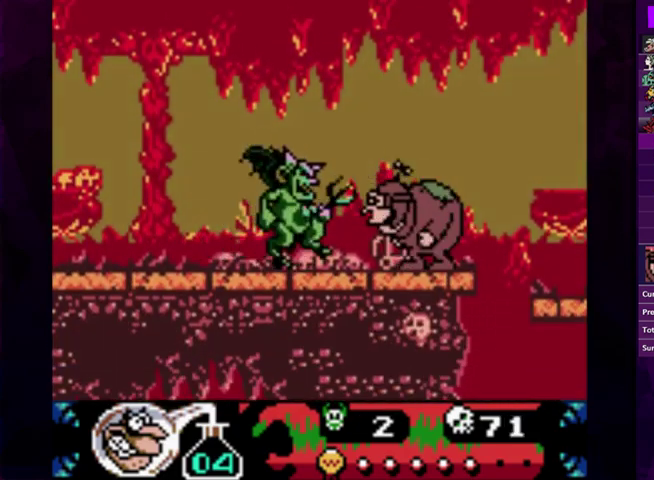
{"buttons": ["DPAD_LEFT"], "events": [[200, "DPAD_LEFT", "down"], [267, "DPAD_LEFT", "up"], [333, "DPAD_LEFT", "down"]]}
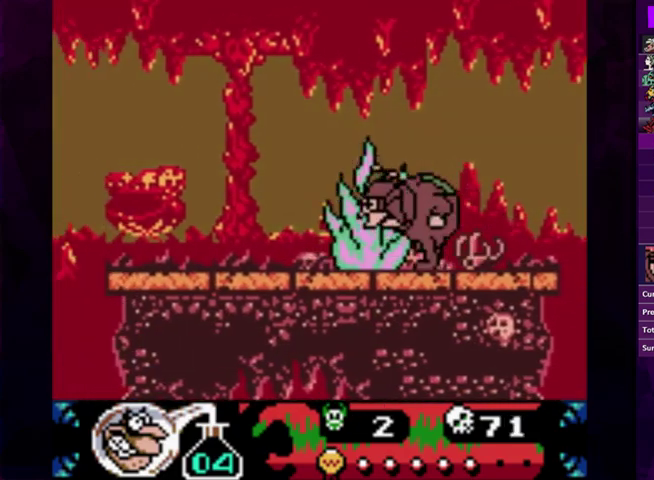
{"buttons": ["CIRCLE", "DPAD_LEFT"], "events": [[467, "CIRCLE", "down"]]}
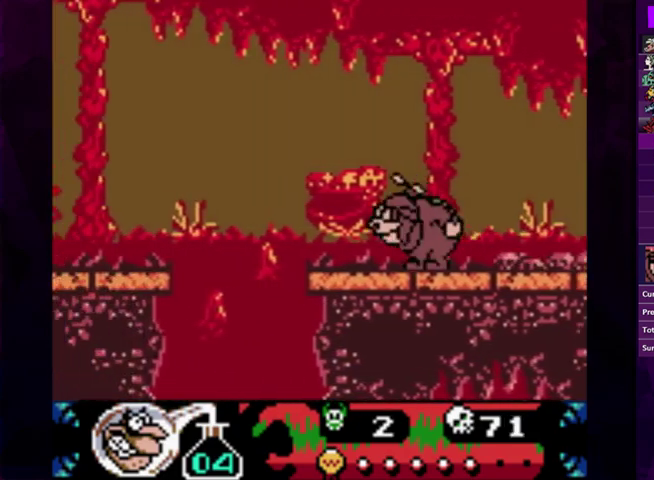
{"buttons": ["DPAD_LEFT"], "events": [[167, "CIRCLE", "up"]]}
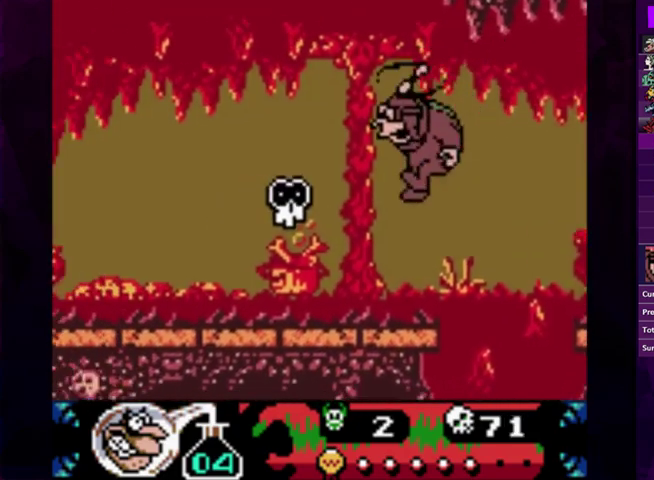
{"buttons": [], "events": [[500, "DPAD_LEFT", "up"]]}
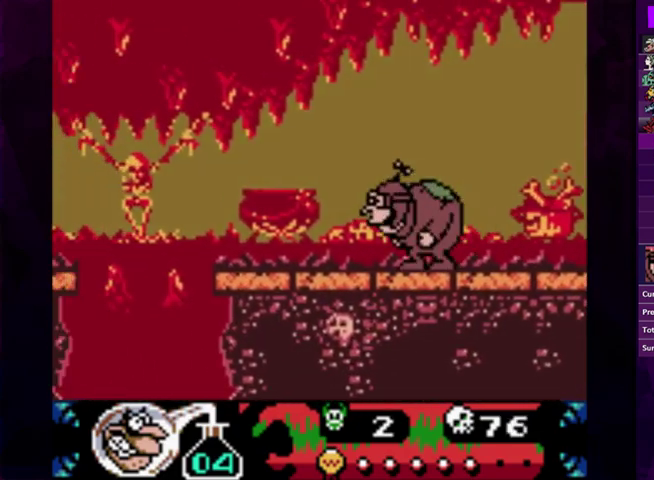
{"buttons": ["CIRCLE", "DPAD_LEFT"], "events": [[167, "DPAD_LEFT", "down"], [433, "CIRCLE", "down"]]}
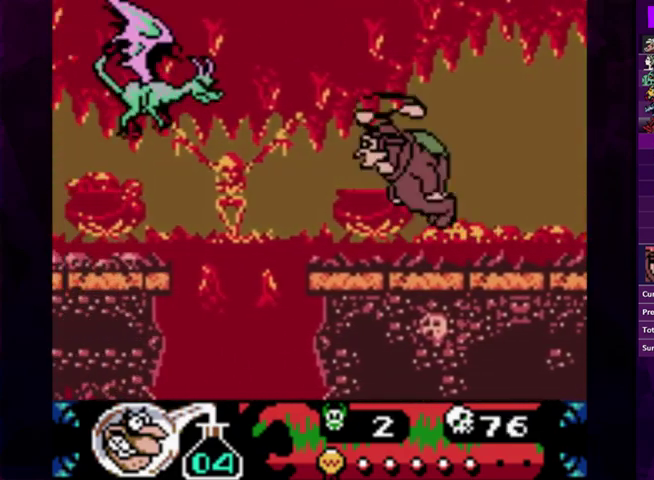
{"buttons": ["DPAD_LEFT"], "events": [[433, "CIRCLE", "up"]]}
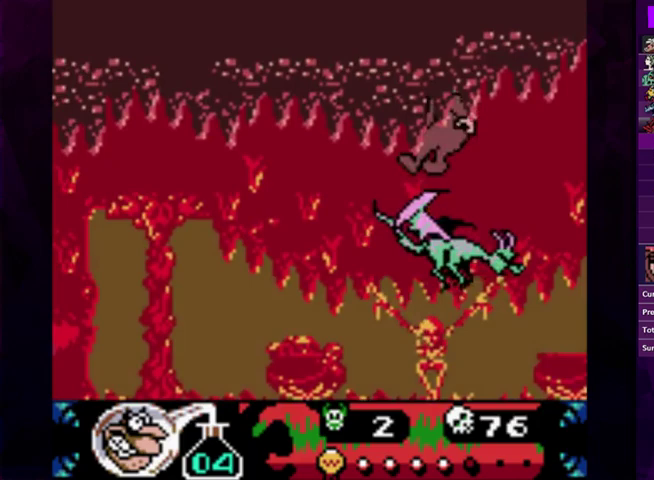
{"buttons": ["DPAD_LEFT"], "events": []}
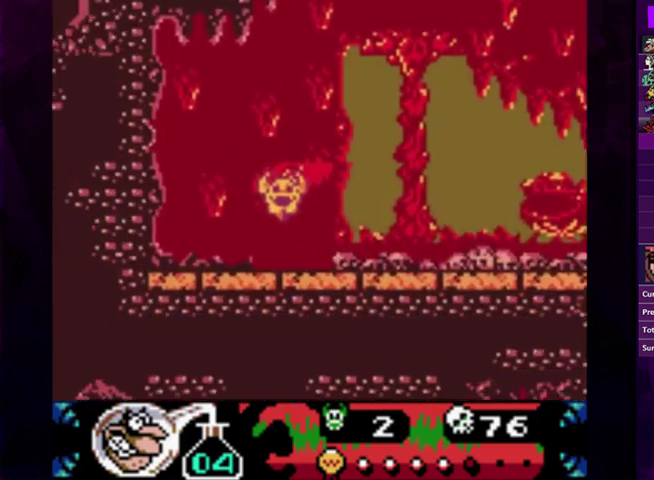
{"buttons": [], "events": [[267, "CIRCLE", "down"], [367, "CIRCLE", "up"], [400, "DPAD_LEFT", "up"]]}